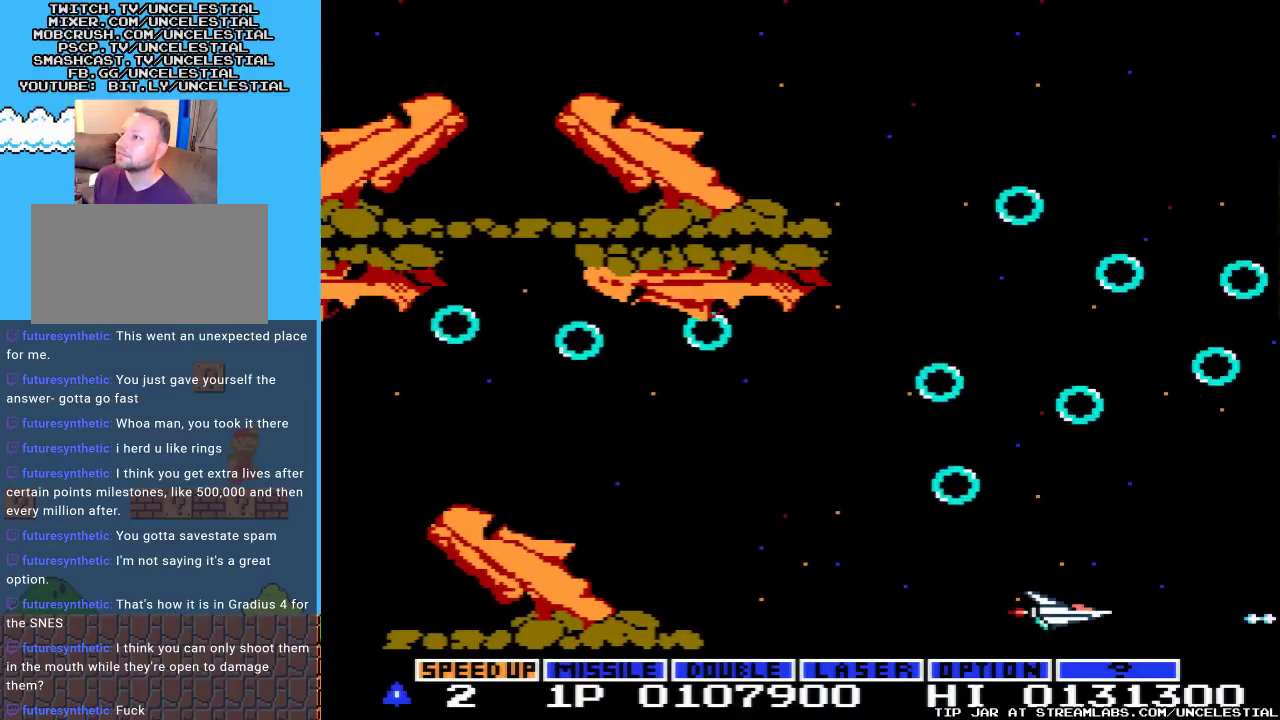
Gameplay with a controller (Nintendo layout); each line is a JSON object with the inputs held at the frame after it. "events" lists button and stick changes between this image and that frame as [ms after this image, input, new state], when the widget could be followed in between. Not read: L3 R3.
{"buttons": ["DPAD_UP"], "events": [[167, "DPAD_LEFT", "up"], [300, "DPAD_UP", "down"]]}
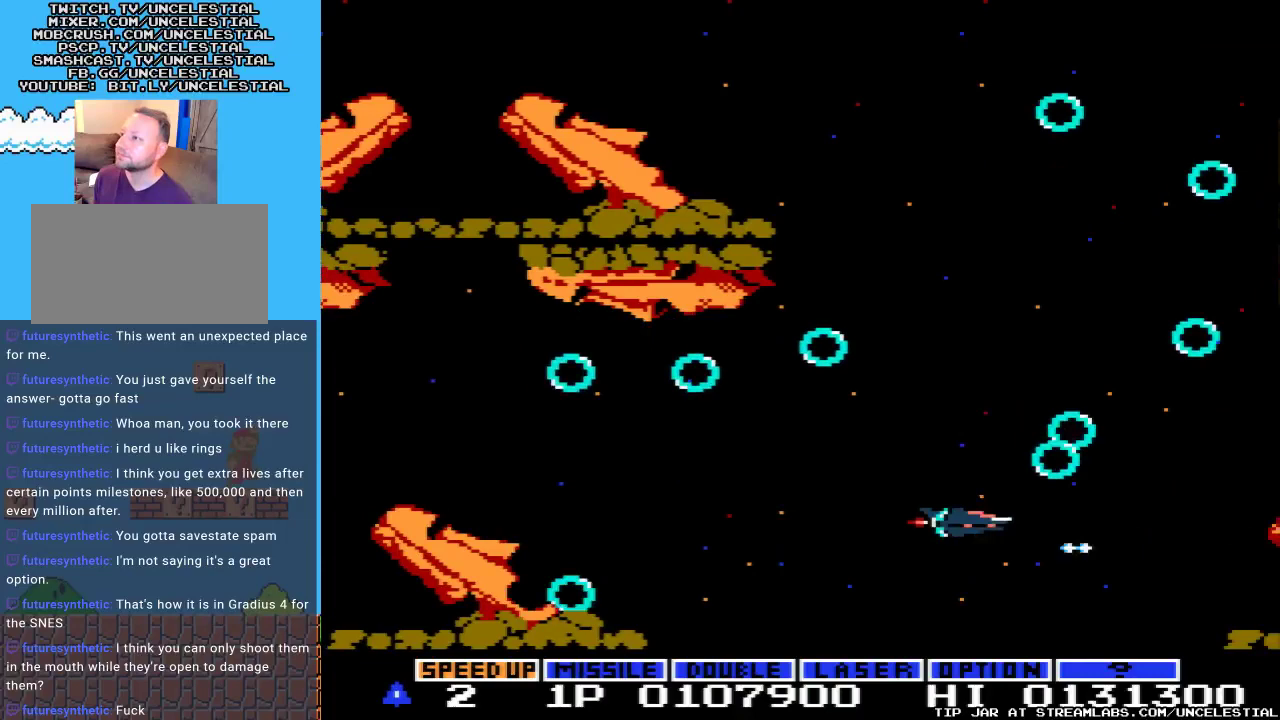
{"buttons": ["DPAD_DOWN"], "events": [[133, "DPAD_UP", "up"], [267, "DPAD_DOWN", "down"]]}
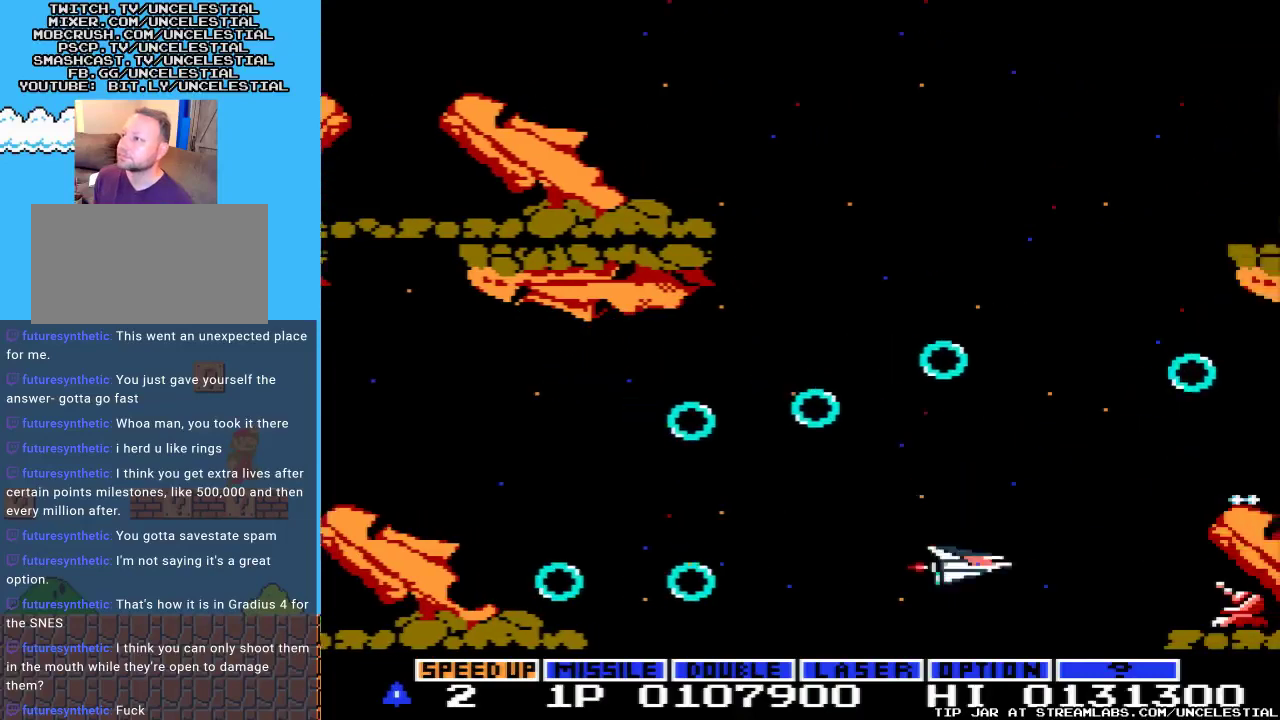
{"buttons": [], "events": [[233, "DPAD_DOWN", "up"]]}
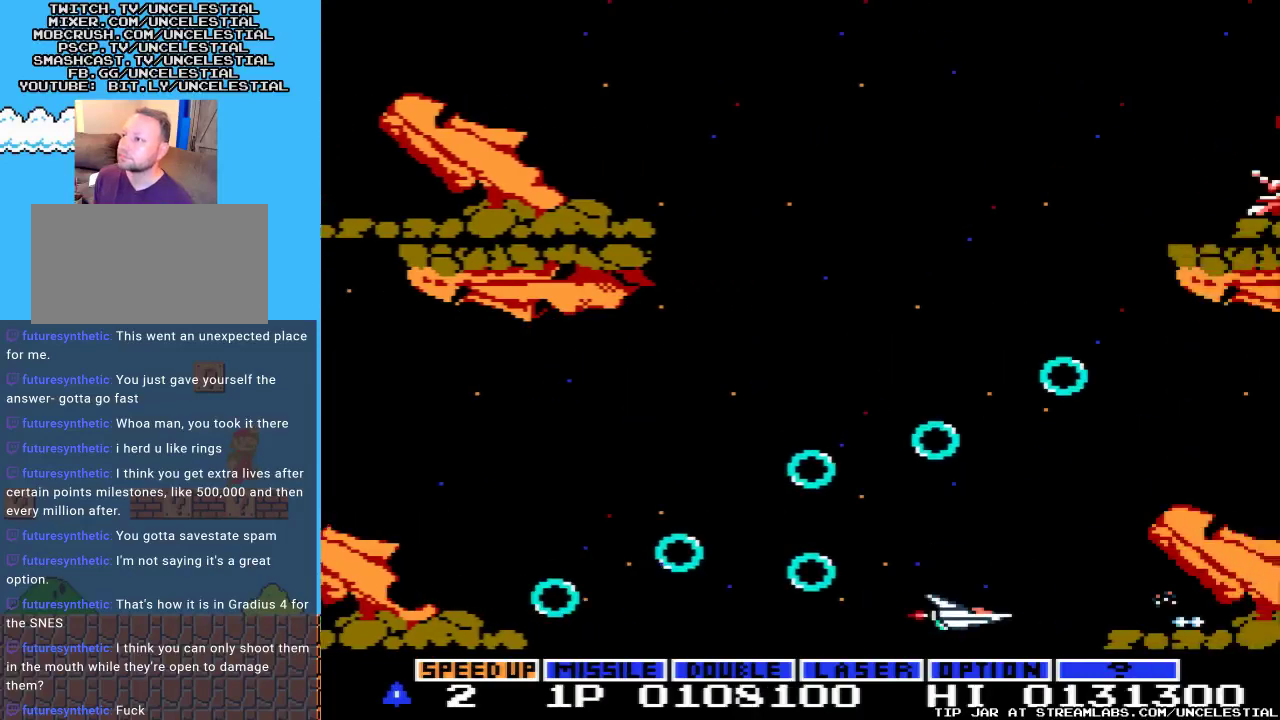
{"buttons": ["DPAD_LEFT"], "events": [[300, "DPAD_LEFT", "down"]]}
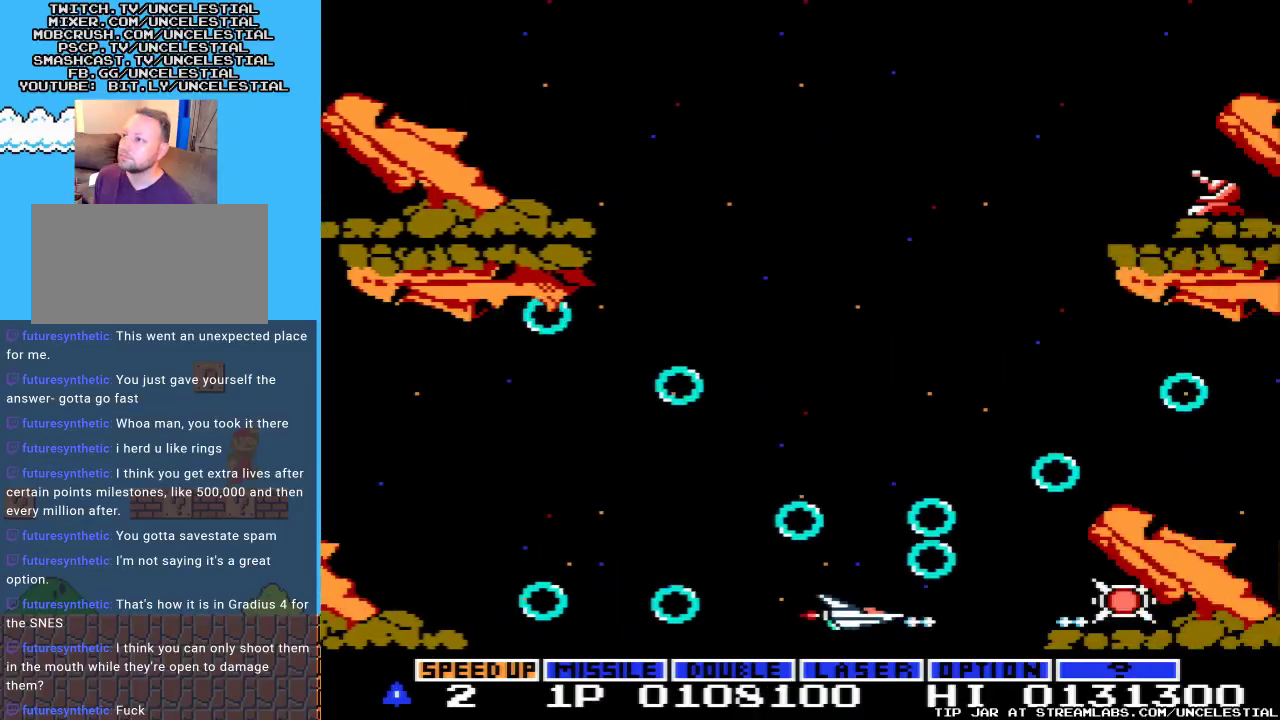
{"buttons": ["DPAD_UP", "DPAD_RIGHT"], "events": [[33, "DPAD_LEFT", "up"], [367, "DPAD_UP", "down"], [467, "DPAD_RIGHT", "down"]]}
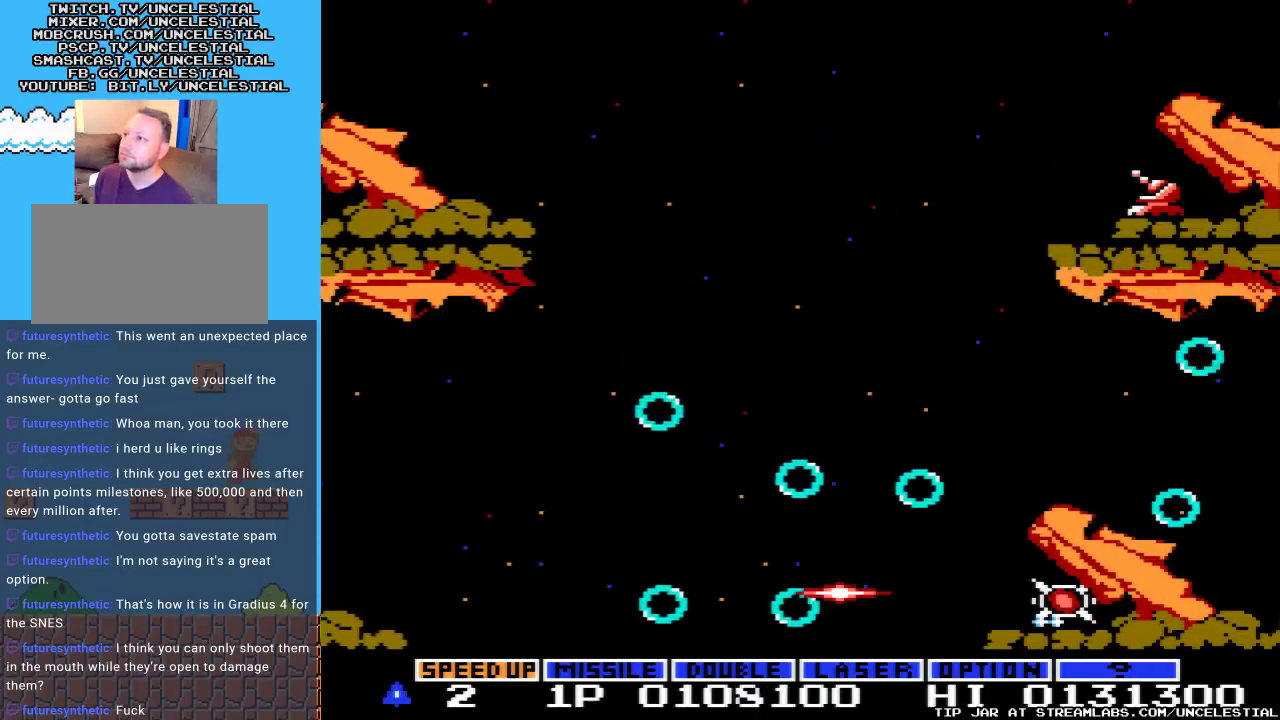
{"buttons": [], "events": [[167, "DPAD_RIGHT", "up"], [200, "DPAD_LEFT", "down"], [300, "DPAD_LEFT", "up"], [333, "DPAD_UP", "up"]]}
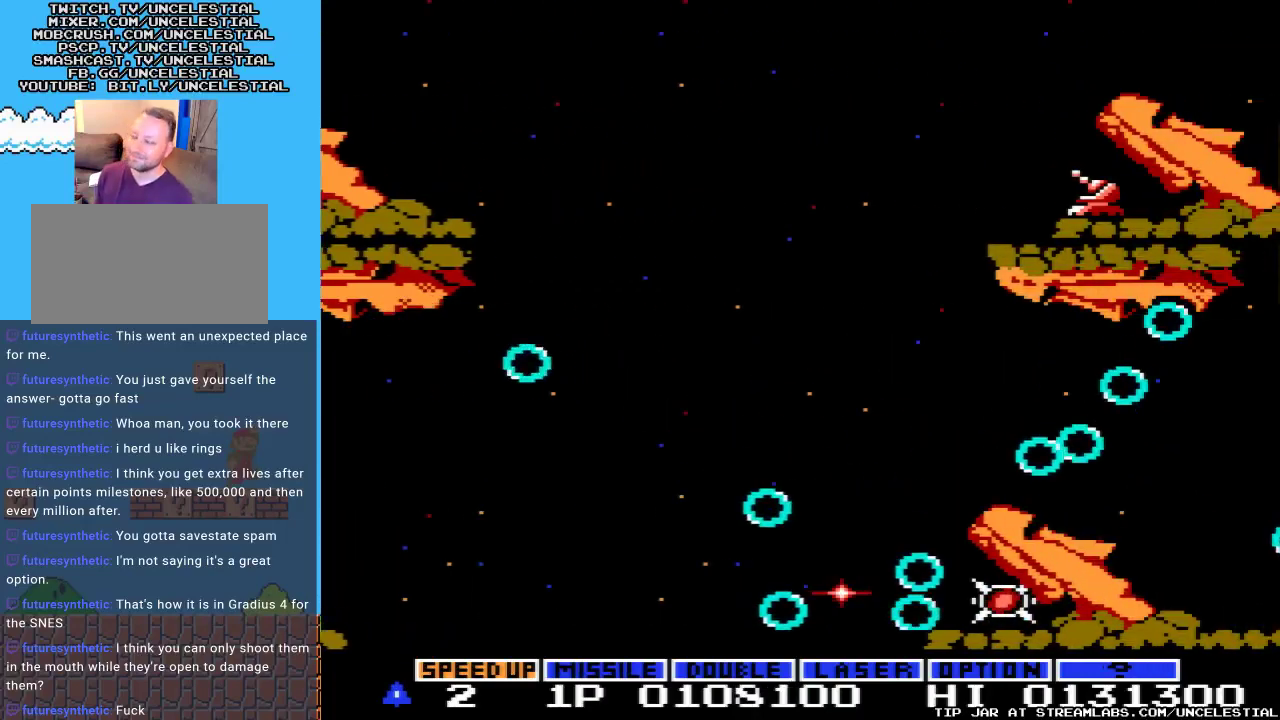
{"buttons": [], "events": []}
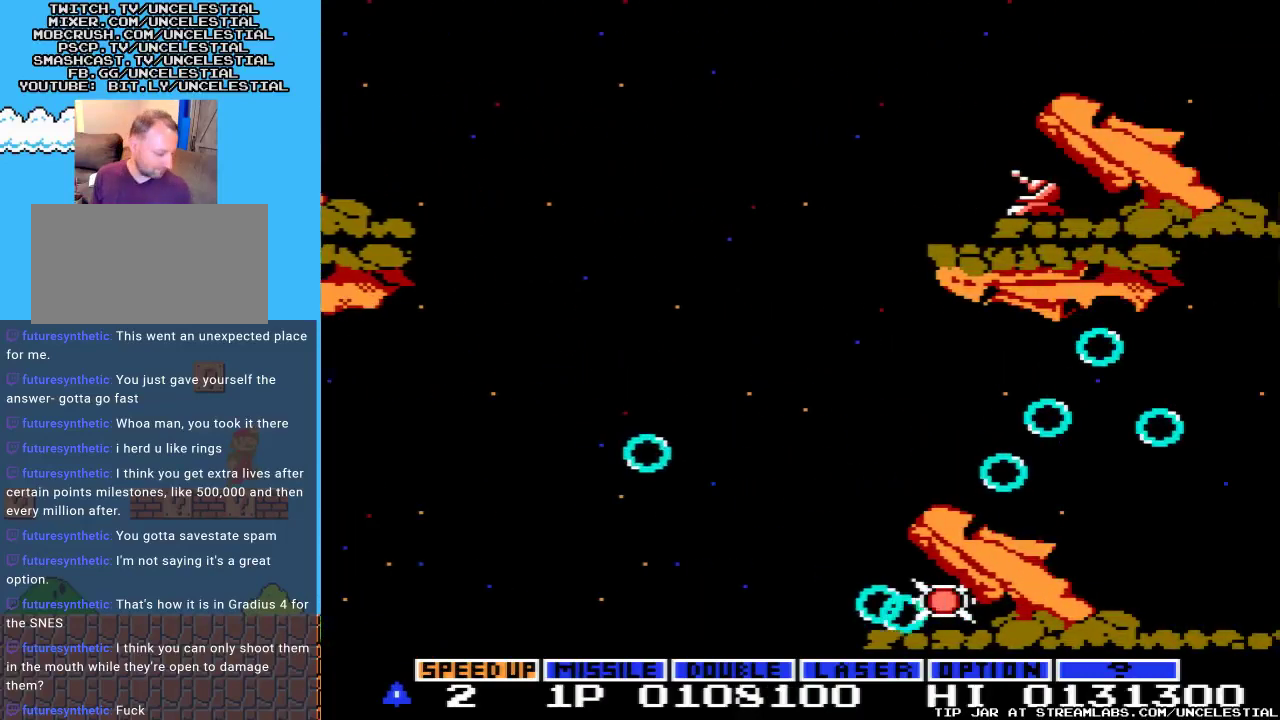
{"buttons": [], "events": []}
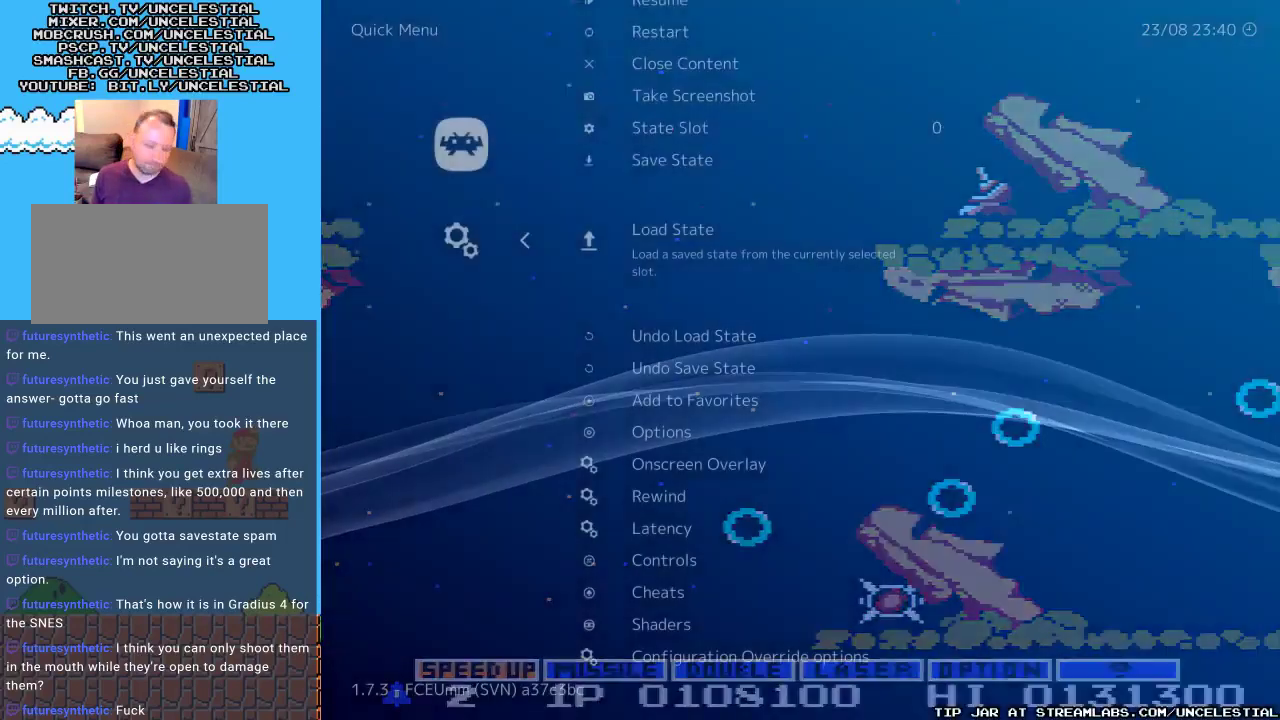
{"buttons": [], "events": []}
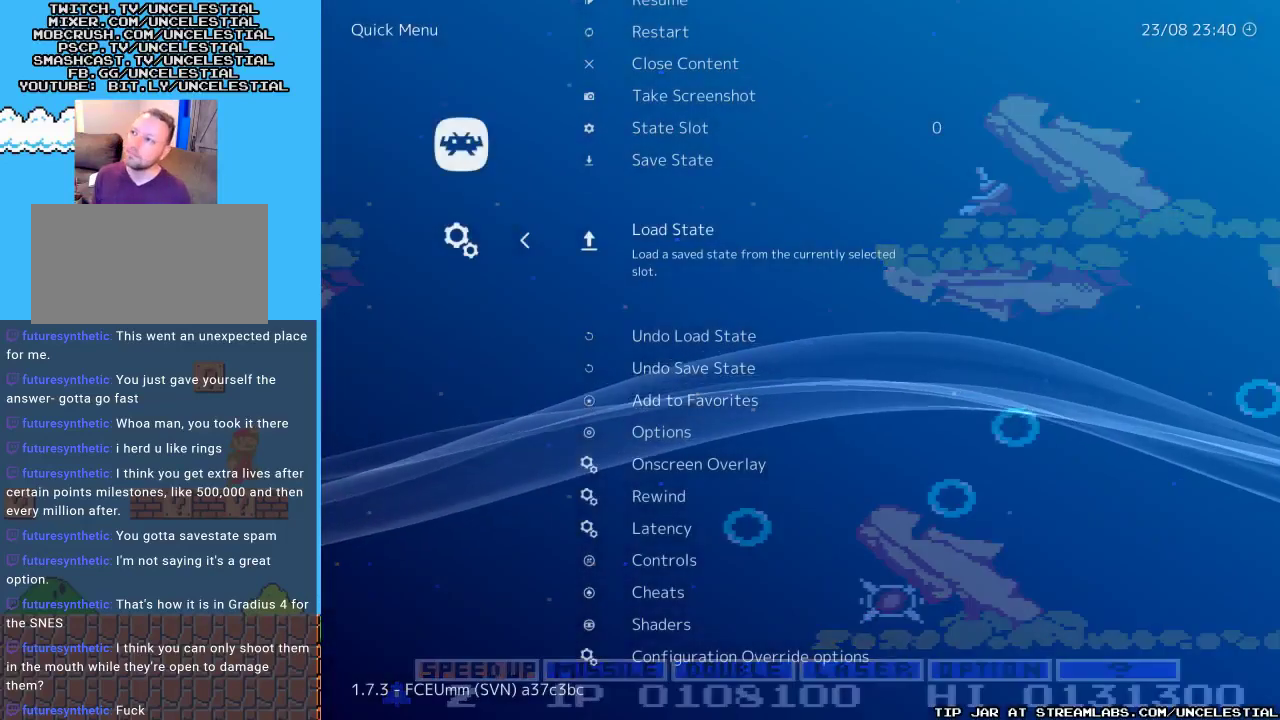
{"buttons": ["START"], "events": [[67, "B", "down"], [233, "B", "up"], [500, "START", "down"]]}
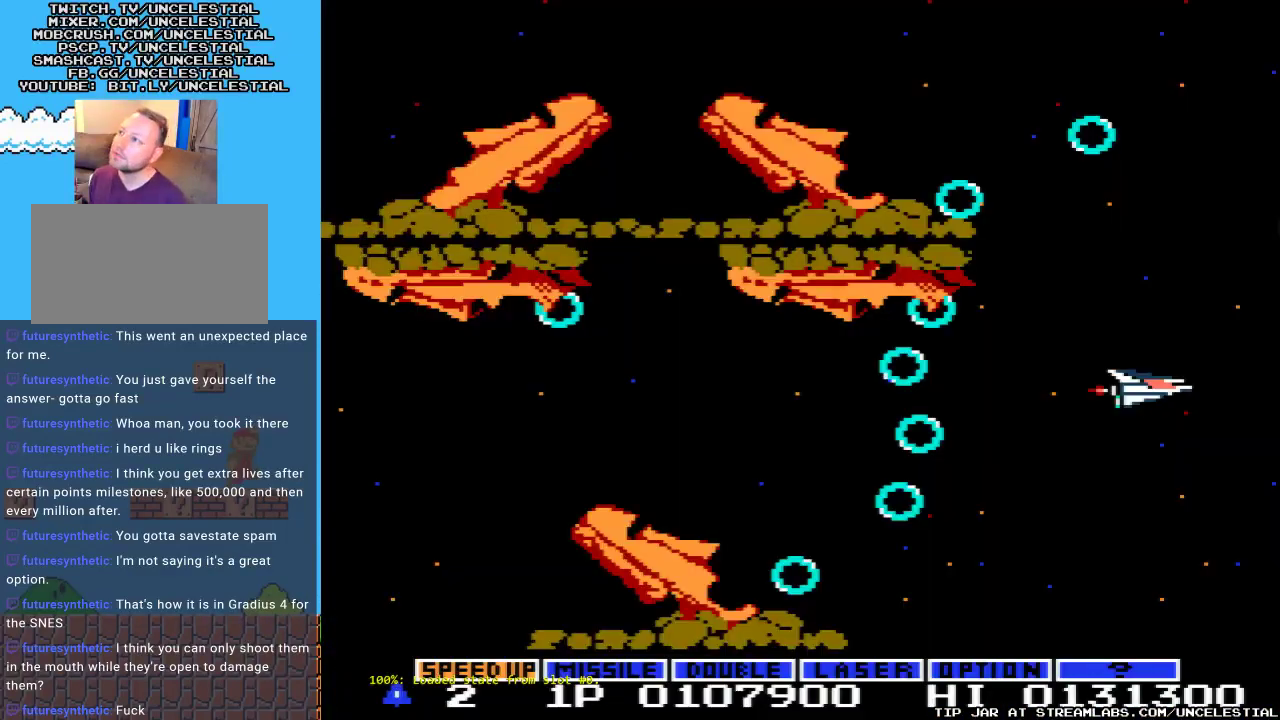
{"buttons": ["DPAD_DOWN", "DPAD_RIGHT"], "events": [[133, "START", "up"], [467, "DPAD_RIGHT", "down"], [500, "DPAD_DOWN", "down"]]}
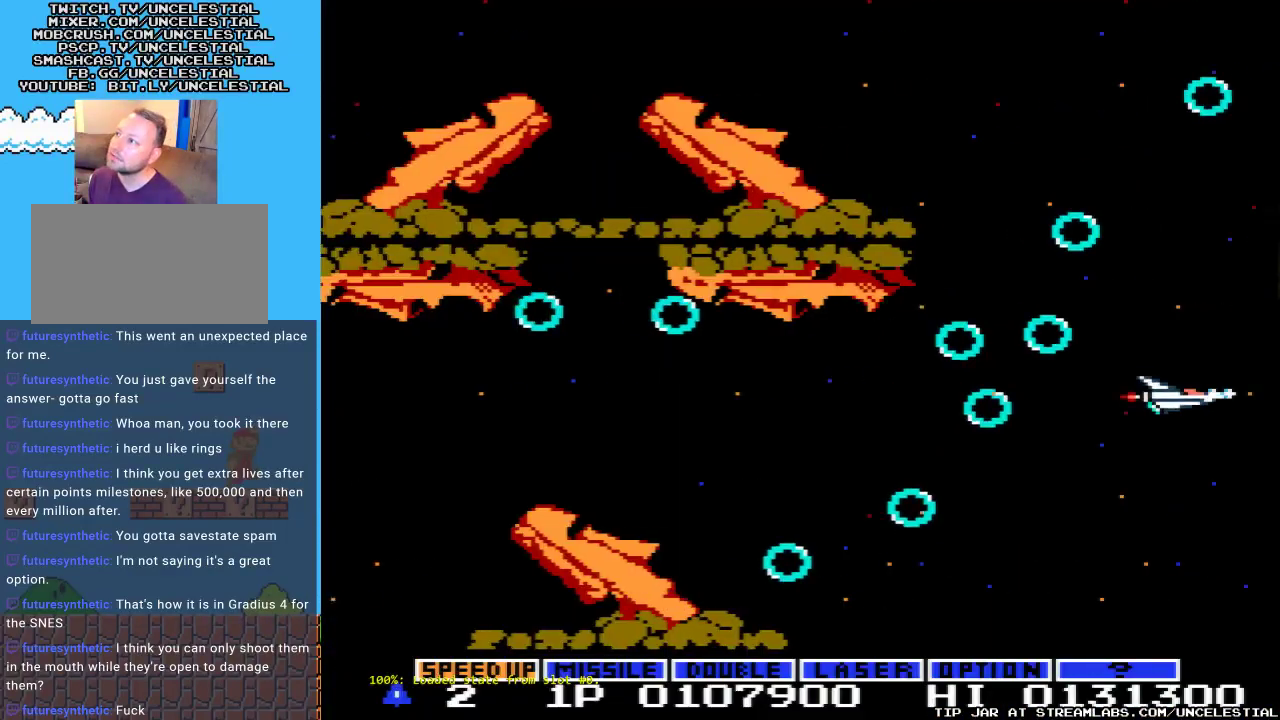
{"buttons": [], "events": [[33, "DPAD_RIGHT", "up"], [267, "DPAD_DOWN", "up"], [333, "DPAD_LEFT", "down"], [500, "DPAD_LEFT", "up"]]}
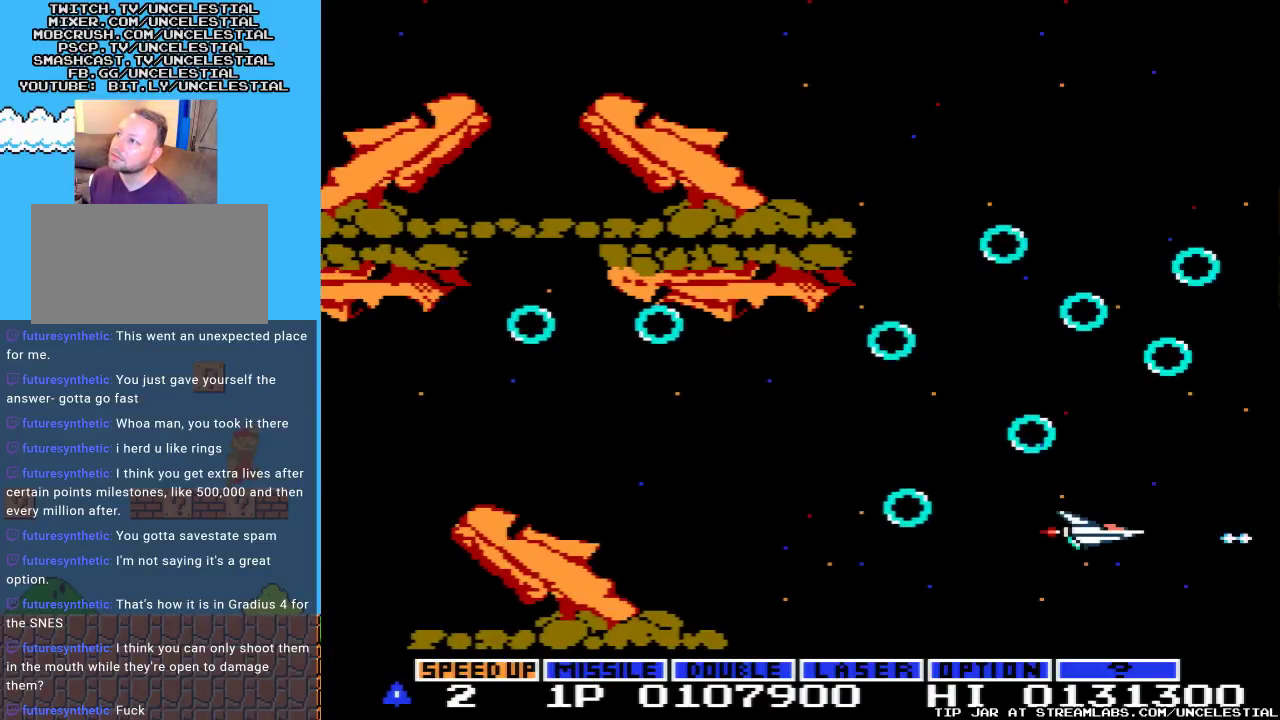
{"buttons": [], "events": []}
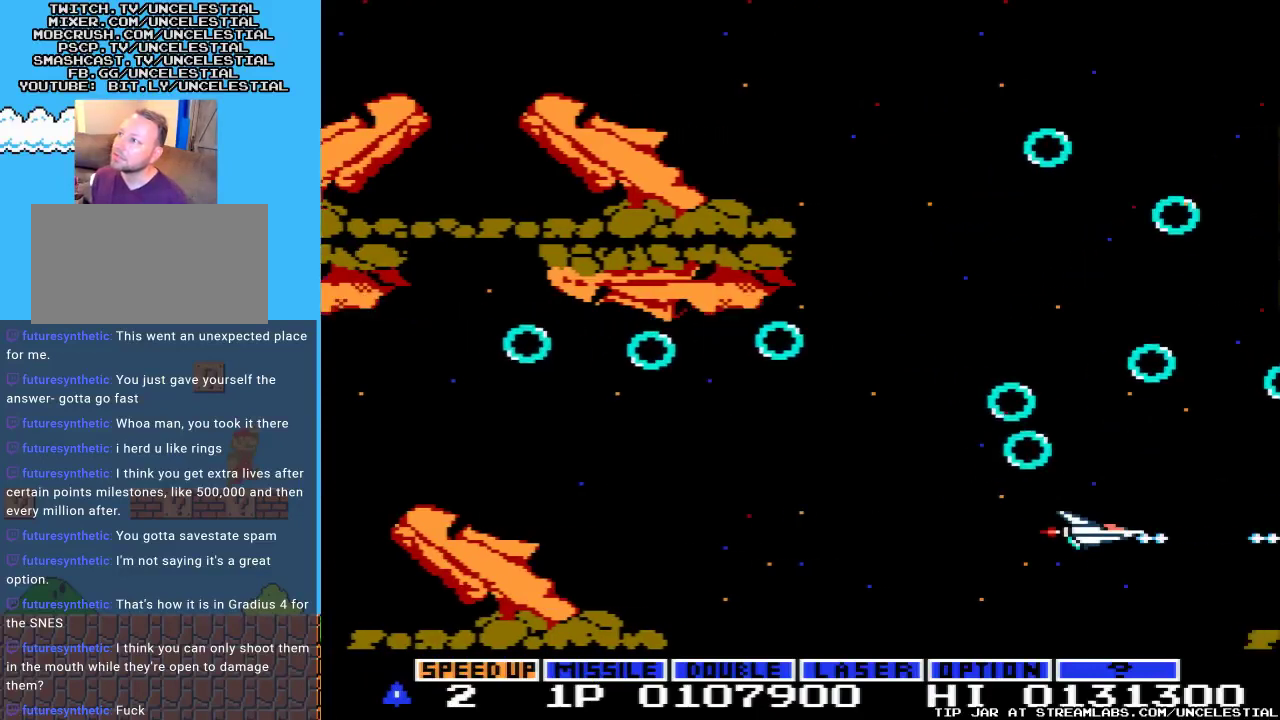
{"buttons": ["DPAD_UP"], "events": [[433, "DPAD_UP", "down"]]}
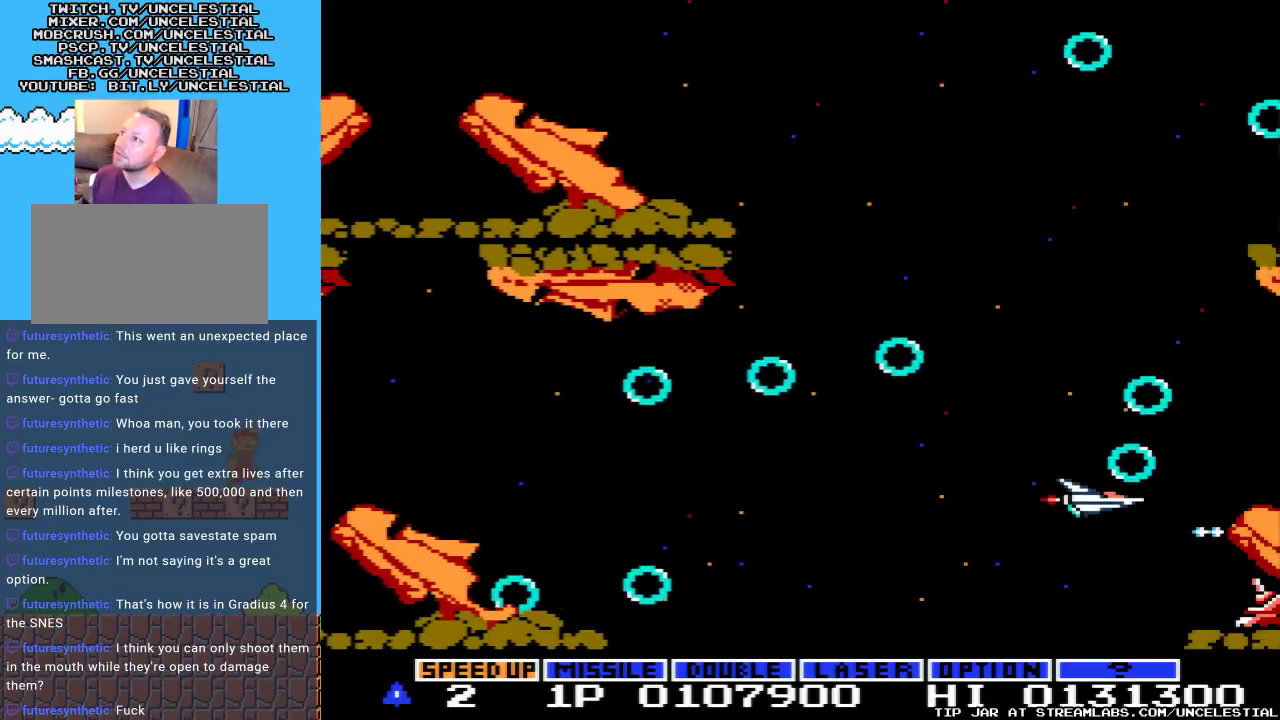
{"buttons": ["DPAD_UP", "DPAD_LEFT"], "events": [[500, "DPAD_LEFT", "down"]]}
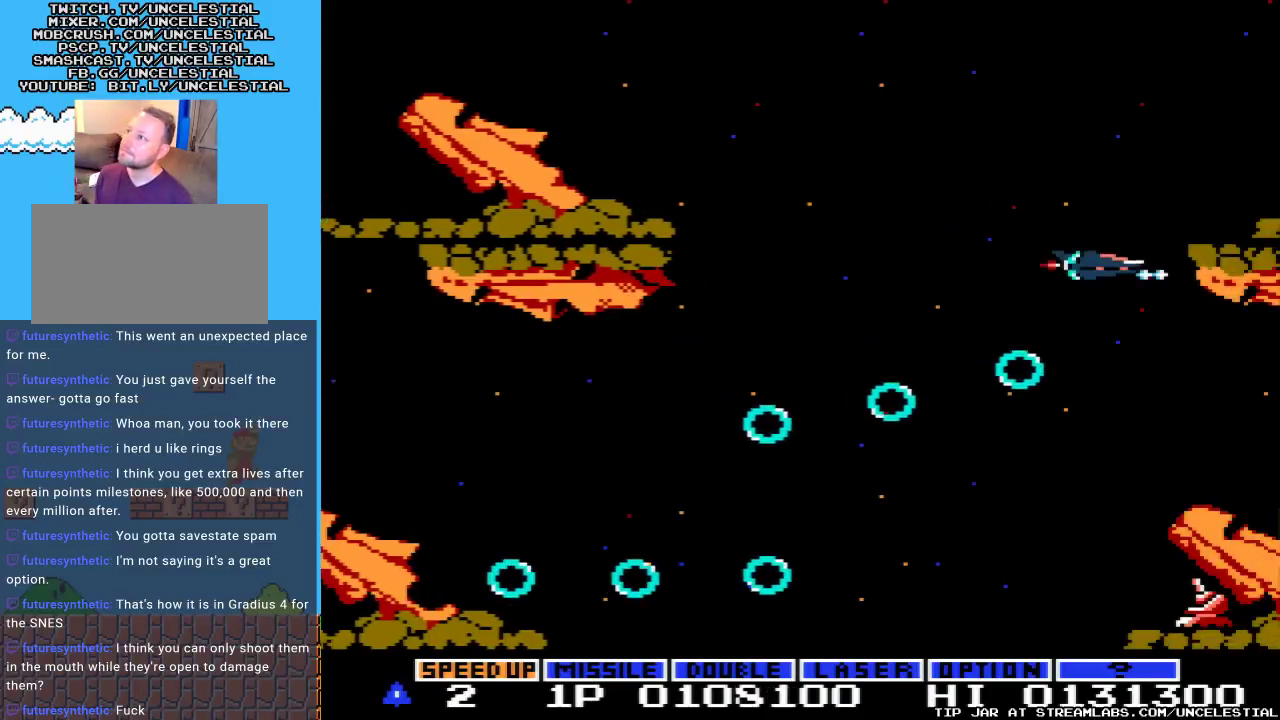
{"buttons": [], "events": [[233, "DPAD_LEFT", "up"], [233, "DPAD_UP", "up"]]}
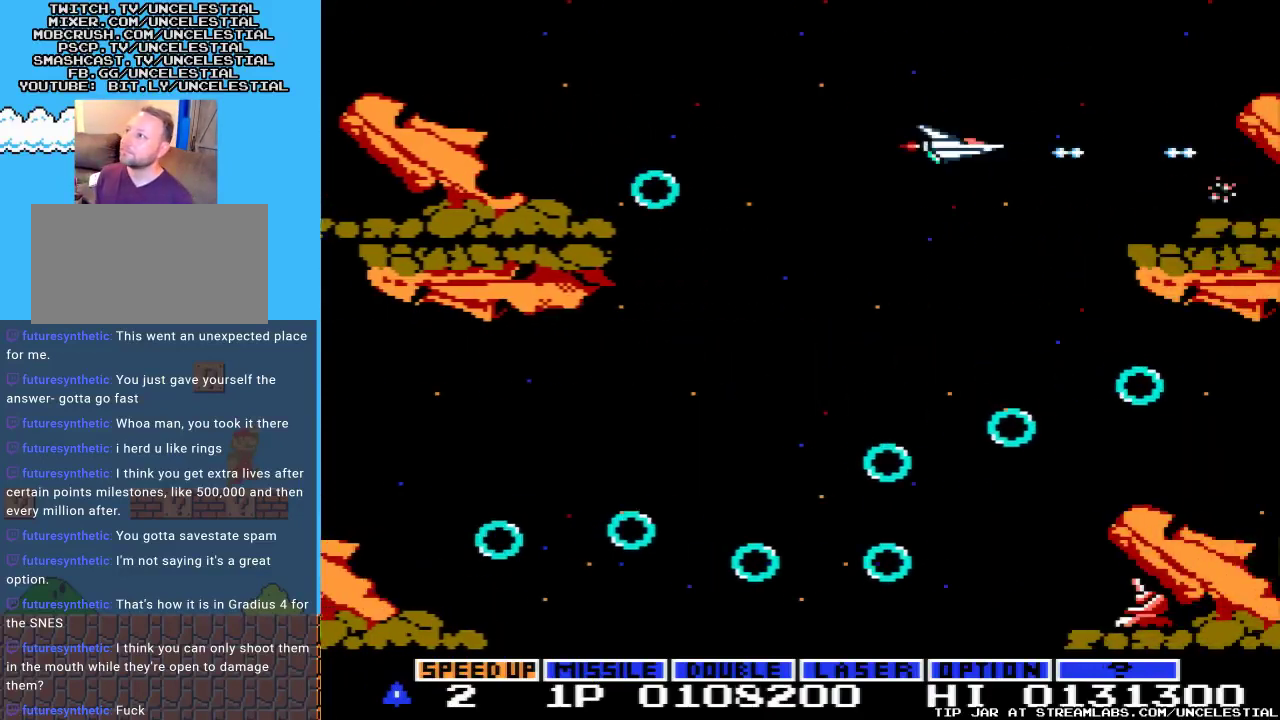
{"buttons": ["DPAD_LEFT"], "events": [[200, "DPAD_UP", "down"], [267, "DPAD_LEFT", "down"], [400, "DPAD_UP", "up"]]}
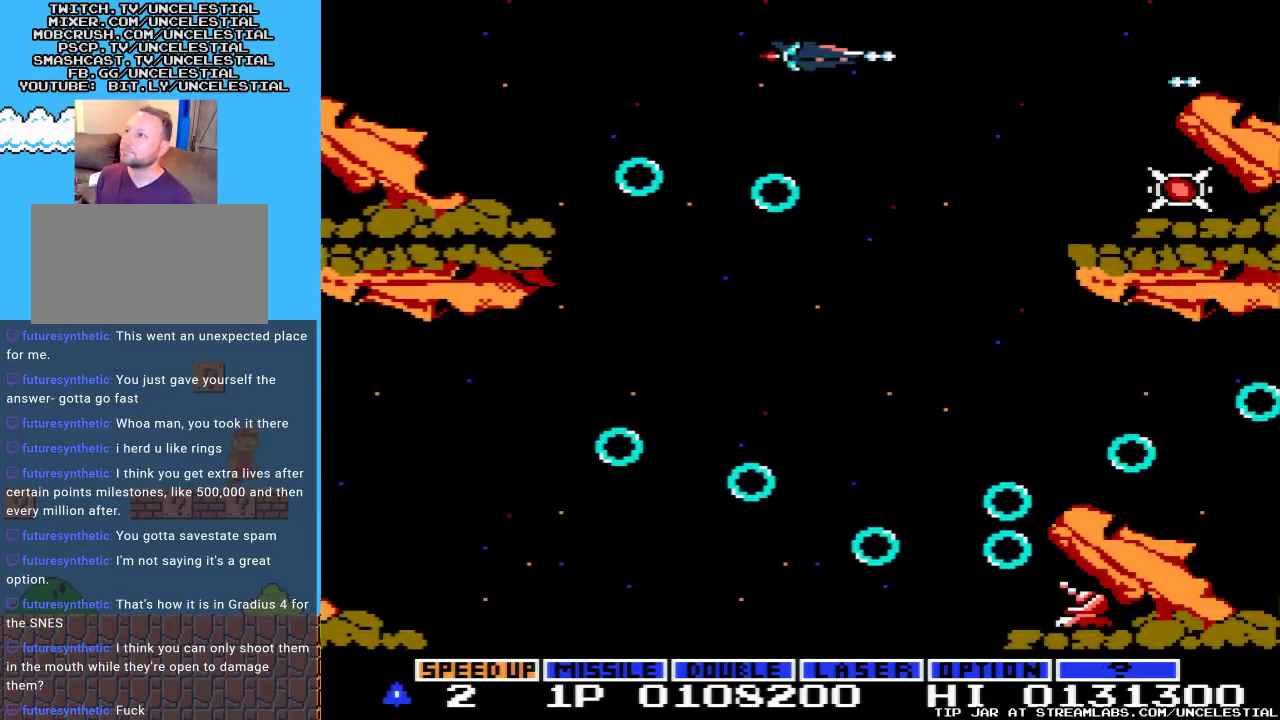
{"buttons": ["DPAD_LEFT"], "events": [[33, "DPAD_LEFT", "up"], [333, "DPAD_LEFT", "down"]]}
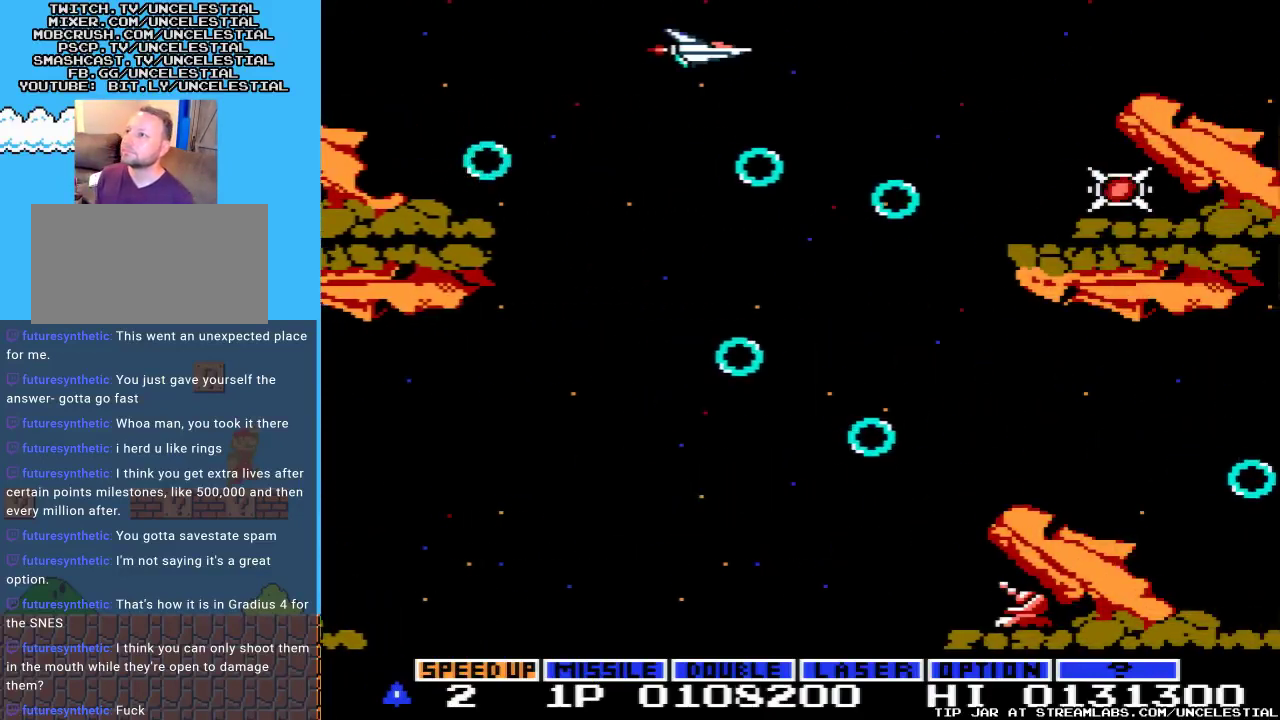
{"buttons": [], "events": [[33, "DPAD_LEFT", "up"], [67, "DPAD_DOWN", "down"], [467, "DPAD_DOWN", "up"]]}
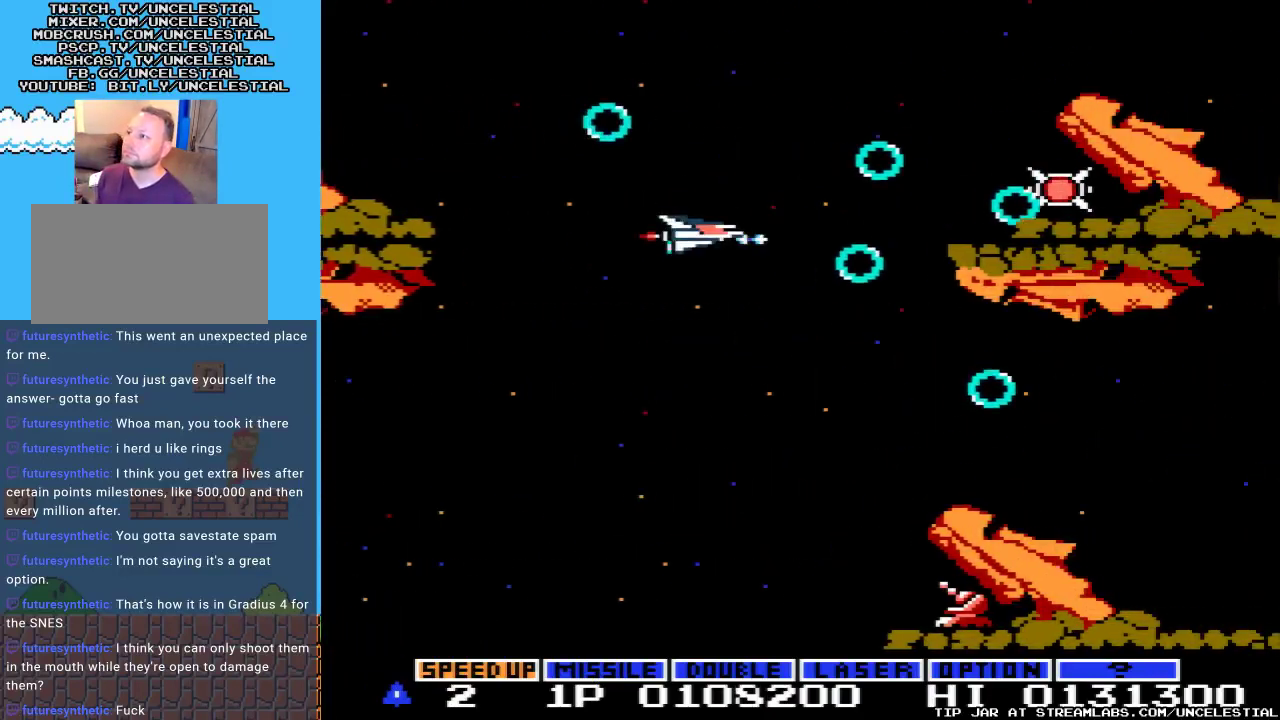
{"buttons": [], "events": []}
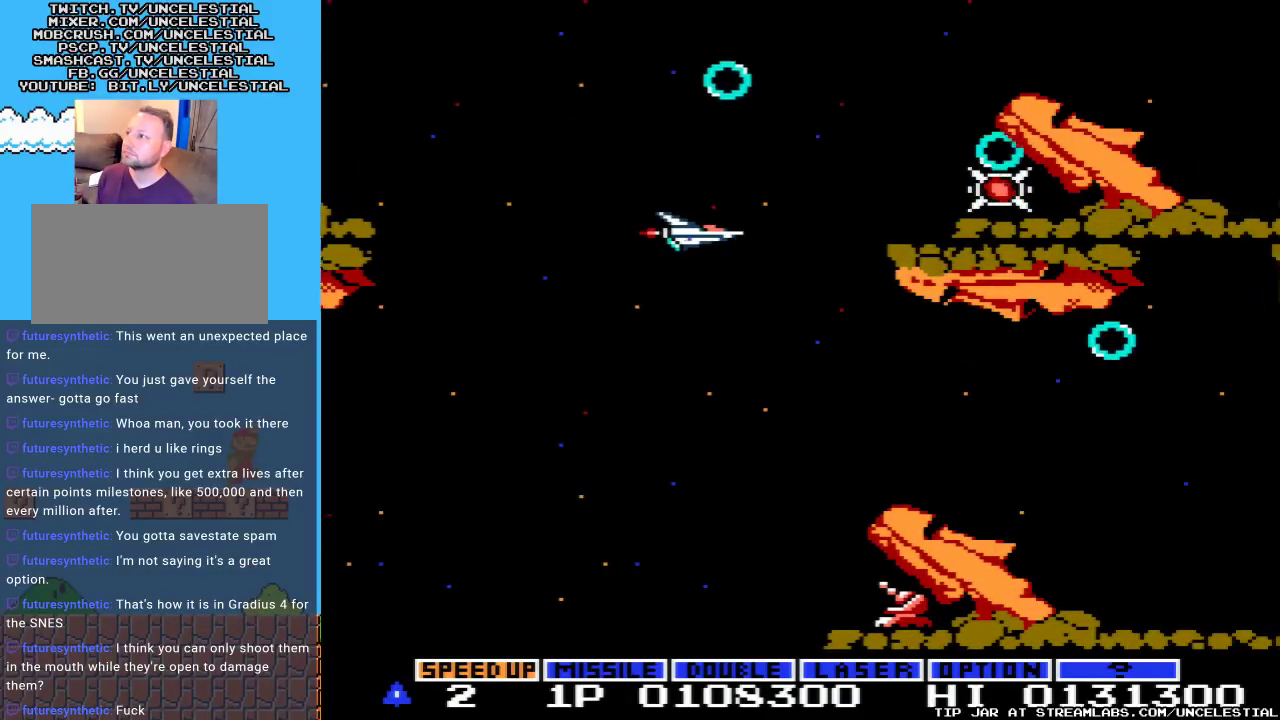
{"buttons": [], "events": [[233, "DPAD_UP", "down"], [367, "DPAD_UP", "up"]]}
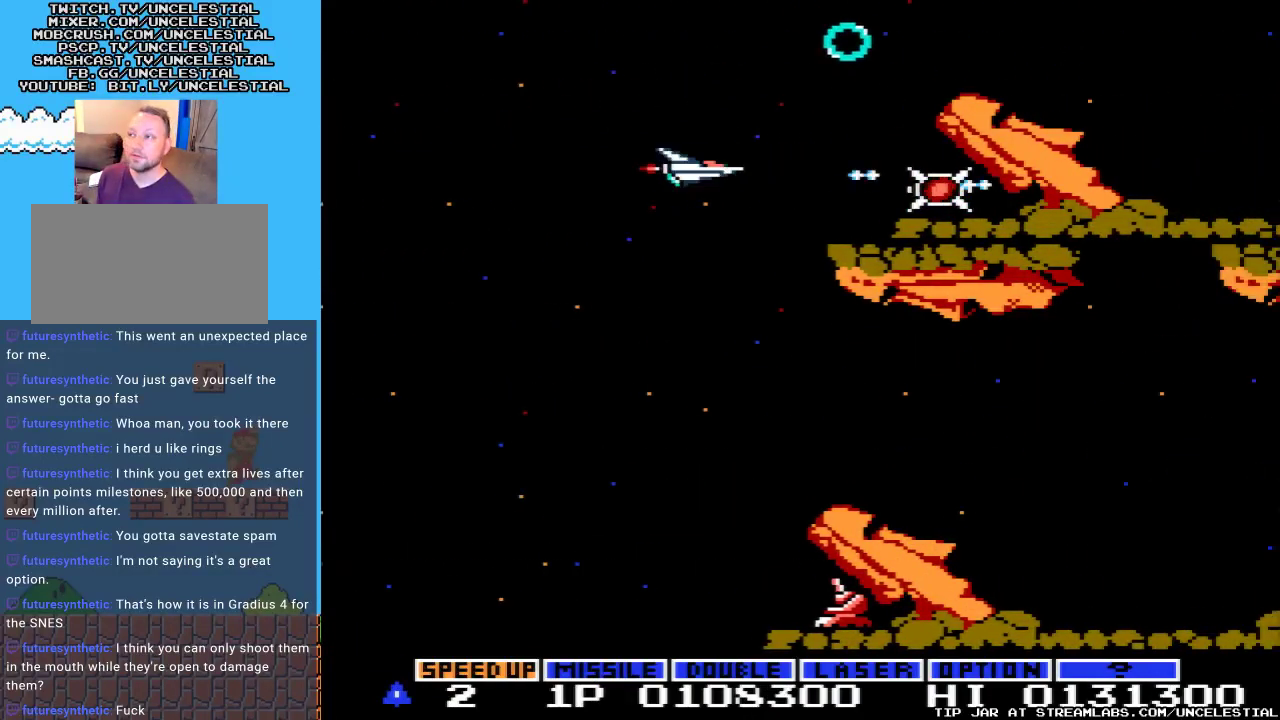
{"buttons": ["DPAD_LEFT"], "events": [[33, "DPAD_RIGHT", "down"], [333, "DPAD_RIGHT", "up"], [500, "DPAD_LEFT", "down"]]}
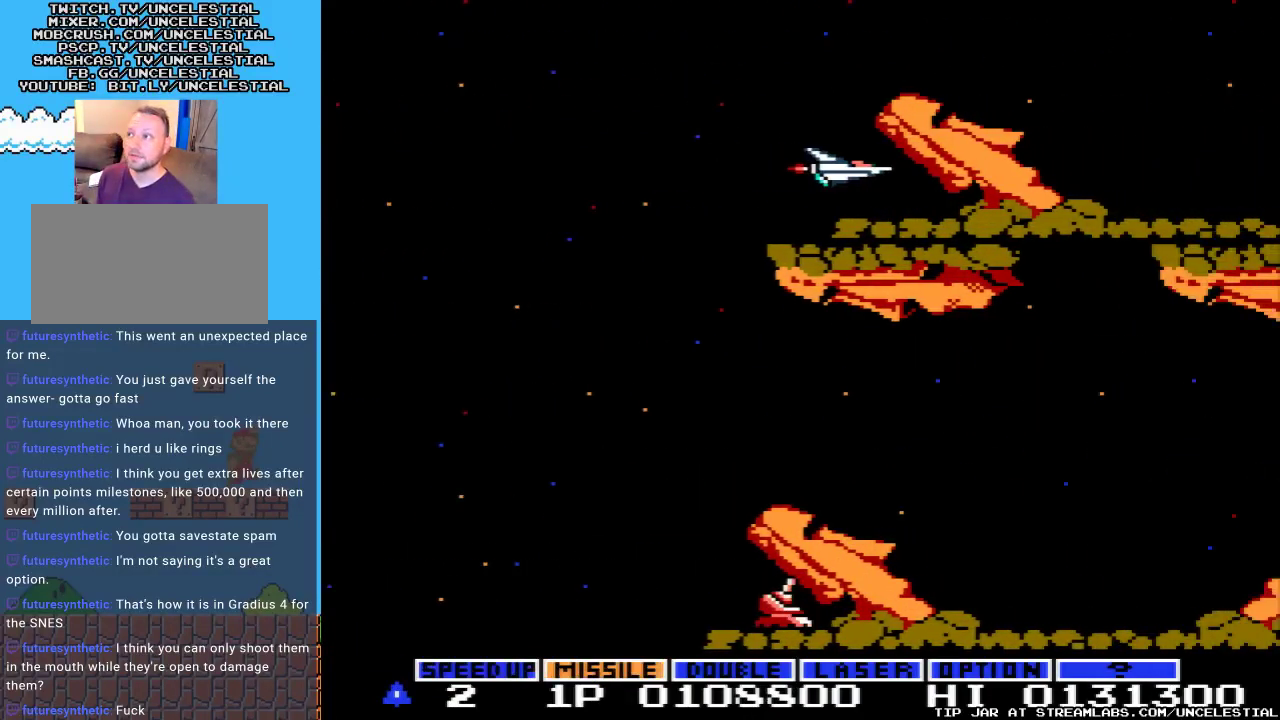
{"buttons": [], "events": [[267, "DPAD_LEFT", "up"], [333, "DPAD_LEFT", "down"], [467, "DPAD_LEFT", "up"]]}
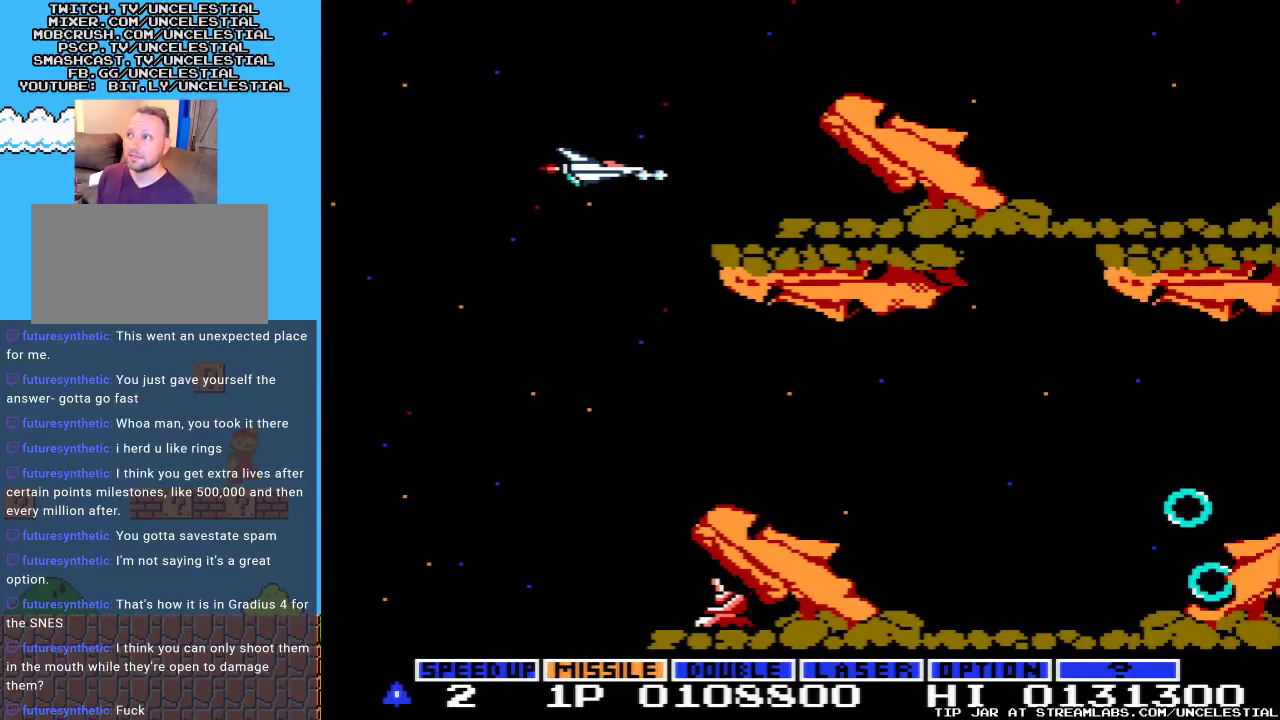
{"buttons": [], "events": [[100, "DPAD_UP", "down"], [400, "DPAD_UP", "up"]]}
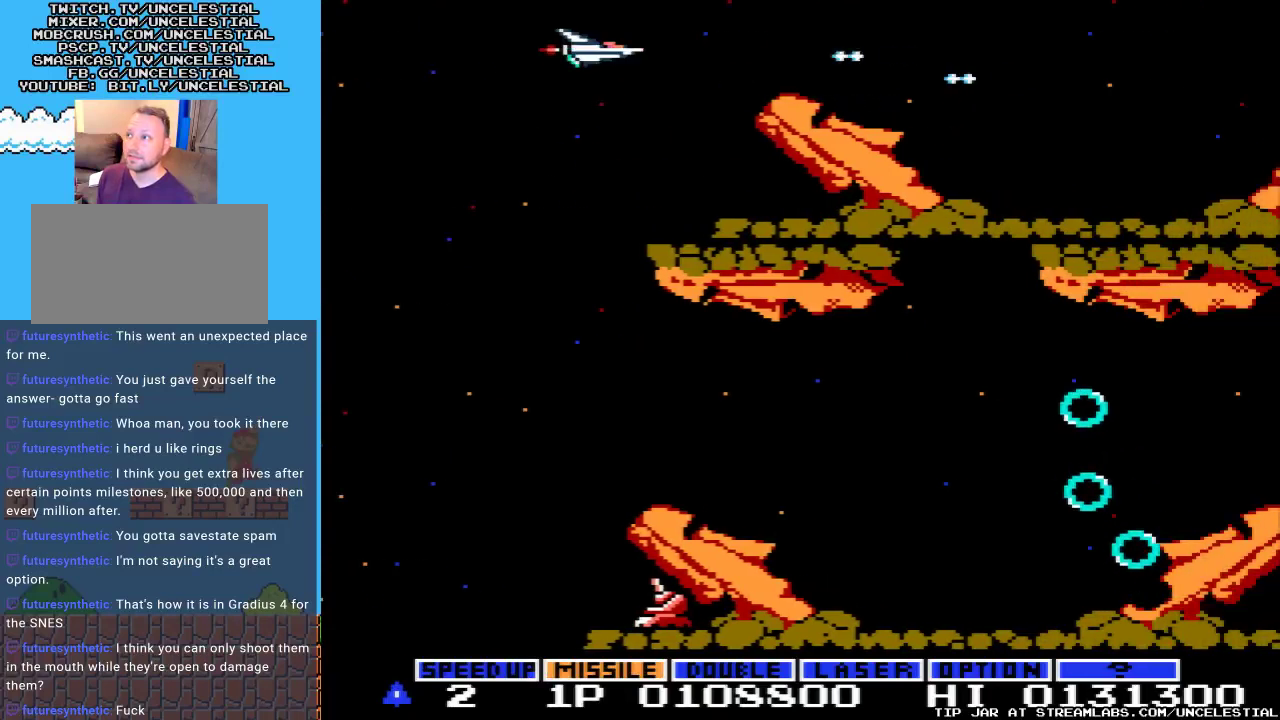
{"buttons": ["A", "DPAD_LEFT"], "events": [[300, "A", "down"], [500, "DPAD_LEFT", "down"]]}
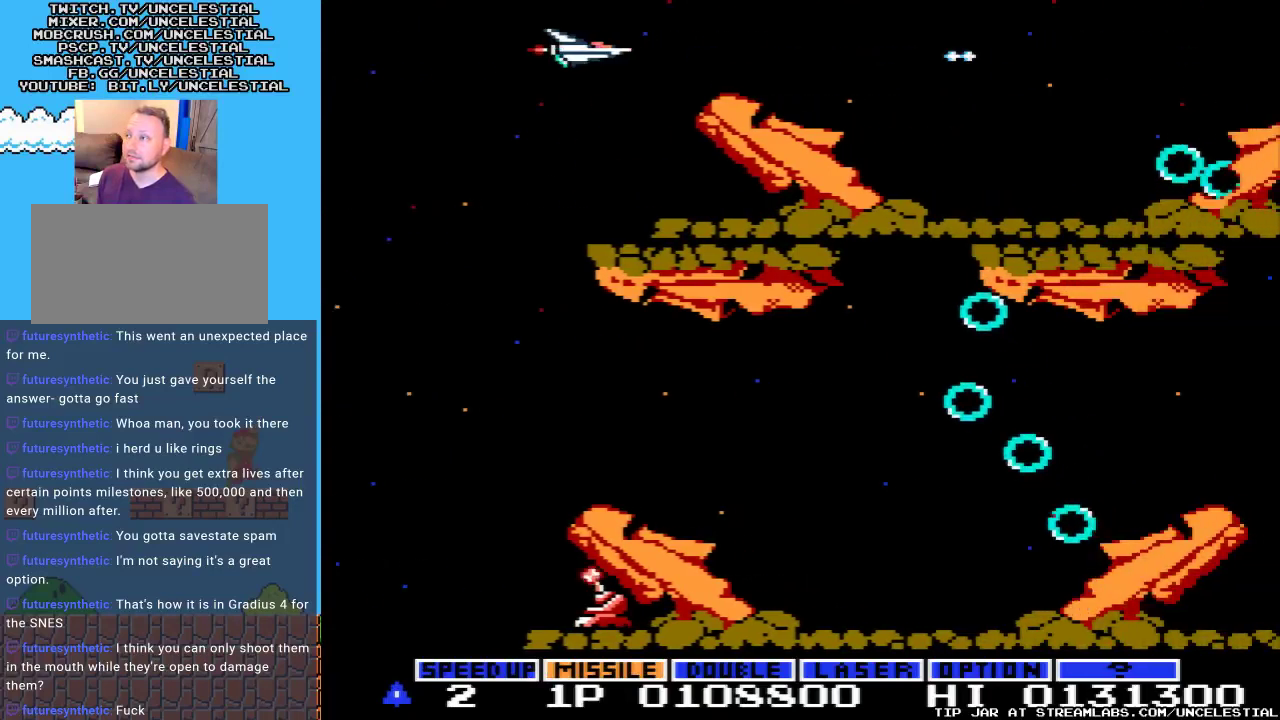
{"buttons": ["DPAD_LEFT"], "events": [[200, "DPAD_LEFT", "up"], [333, "A", "up"], [333, "DPAD_LEFT", "down"]]}
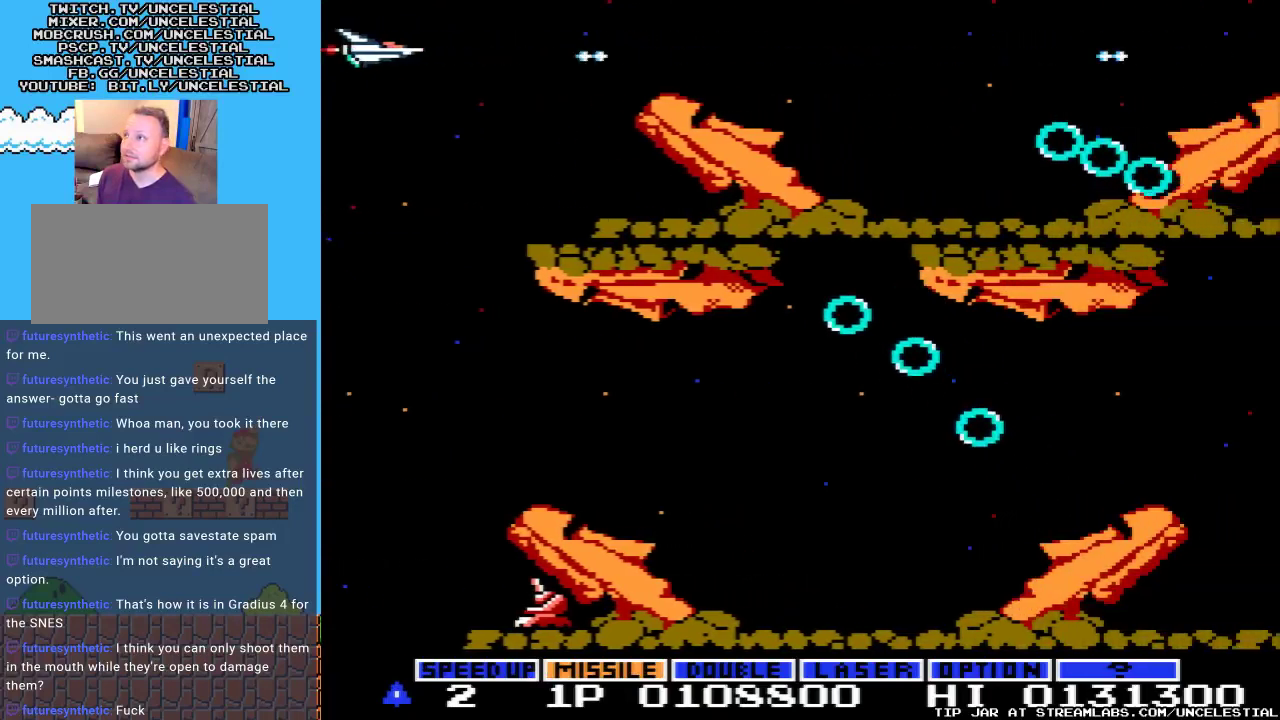
{"buttons": ["DPAD_RIGHT"], "events": [[33, "DPAD_LEFT", "up"], [300, "DPAD_RIGHT", "down"]]}
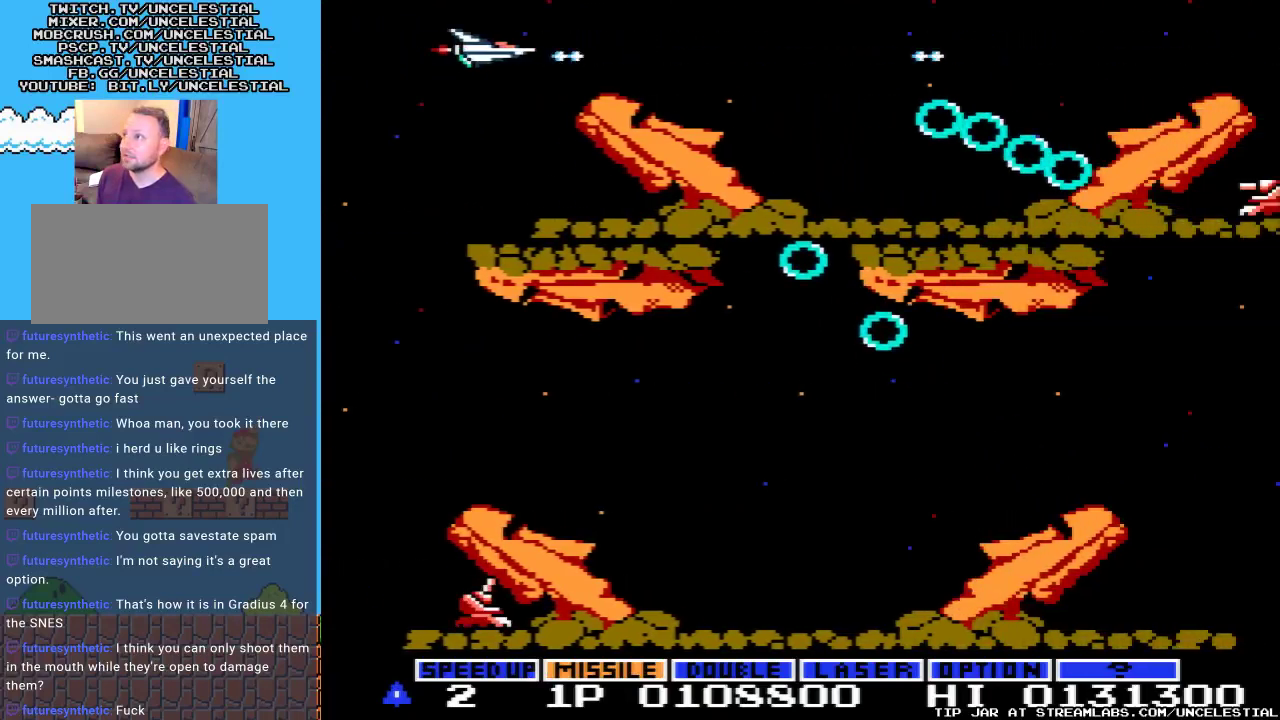
{"buttons": ["DPAD_RIGHT"], "events": []}
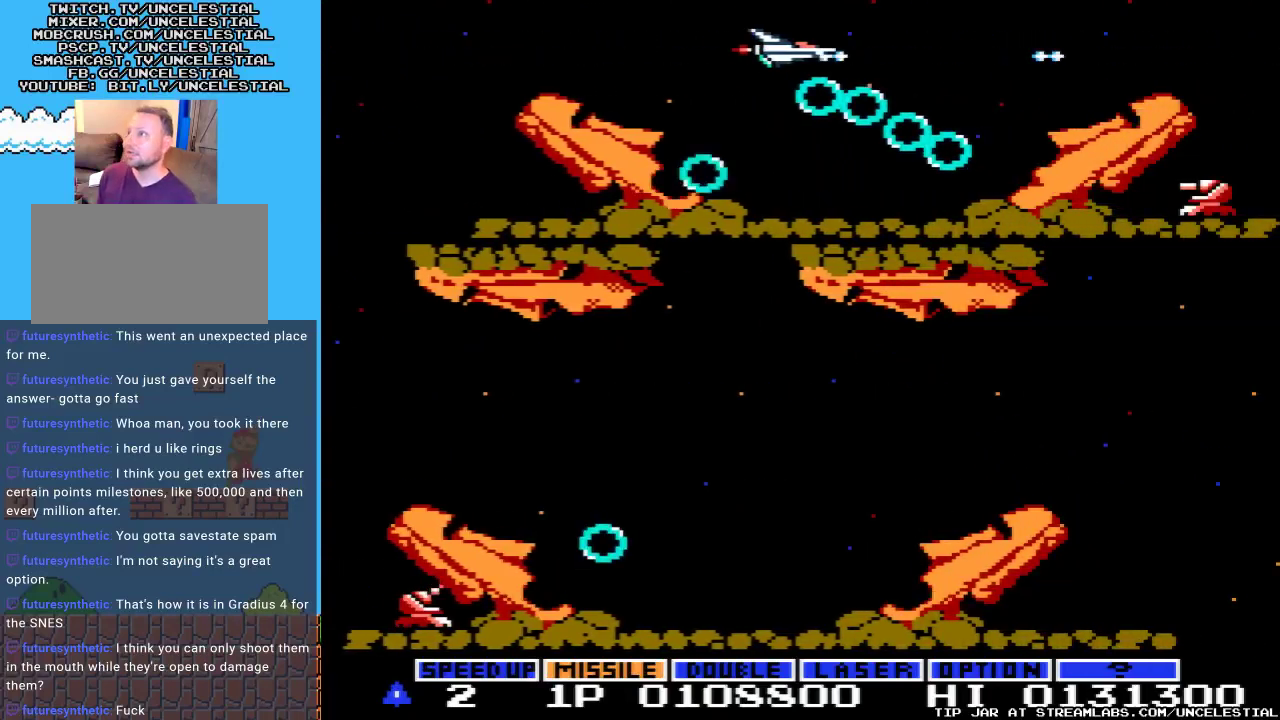
{"buttons": ["A", "DPAD_RIGHT"], "events": [[500, "A", "down"]]}
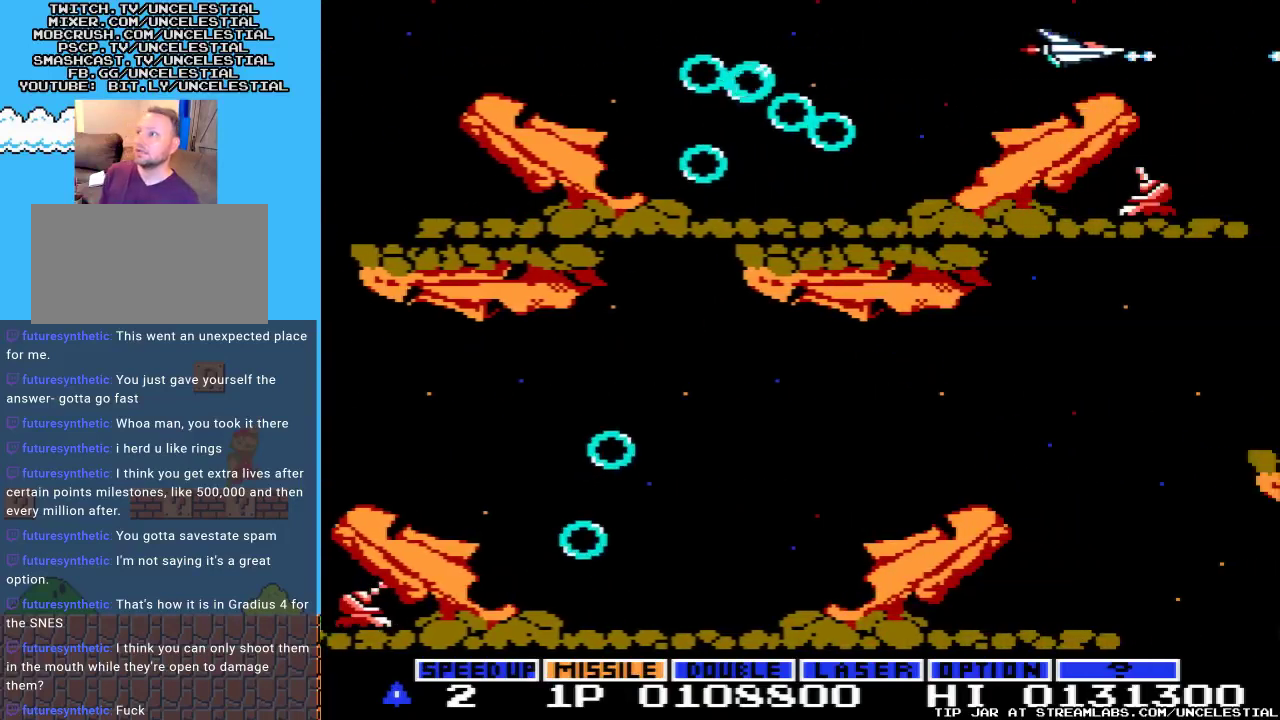
{"buttons": [], "events": [[233, "A", "up"], [400, "DPAD_RIGHT", "up"]]}